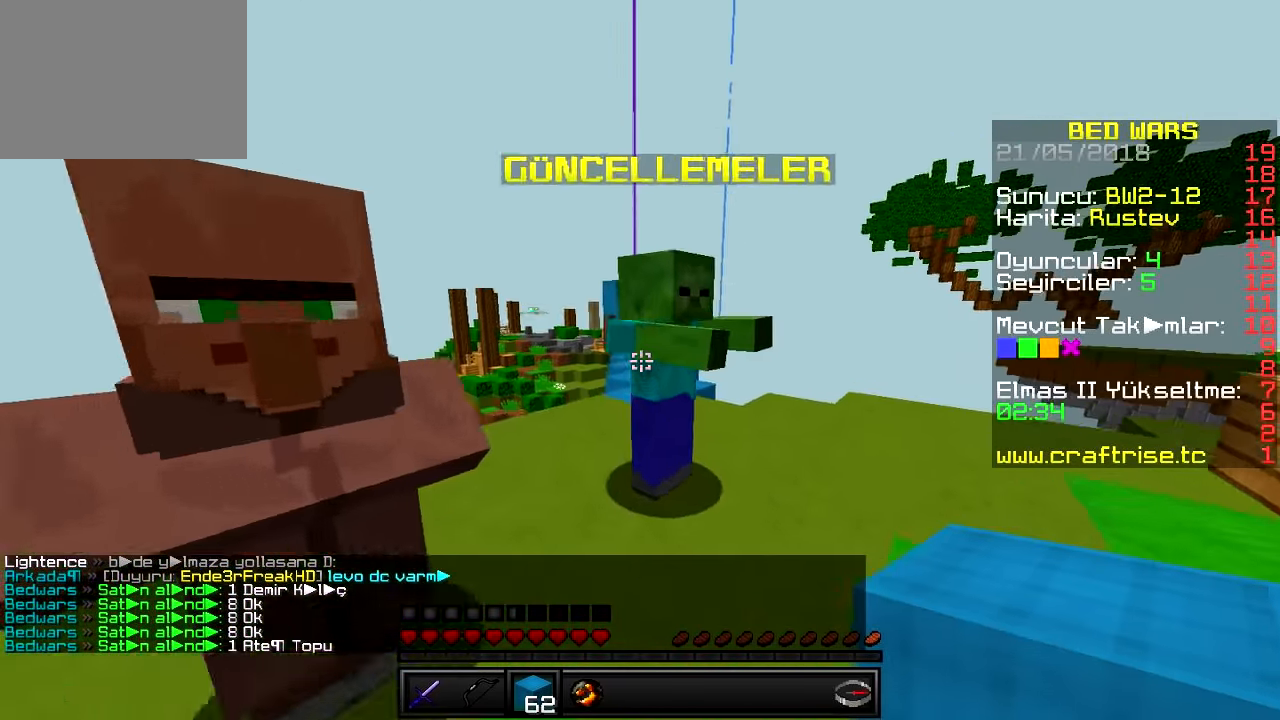
Gameplay with keyboard; each line is a JSON object with the keys held at the frame after it. "events" lists presses ("down") and releases ("up") of "a", "d", "s" and "w" between this image and that frame as [ms after this image, input, new state], when the widget could be followed in between. No other keys are recorded. Mouse input is not recorded.
{"keys": ["w"], "events": []}
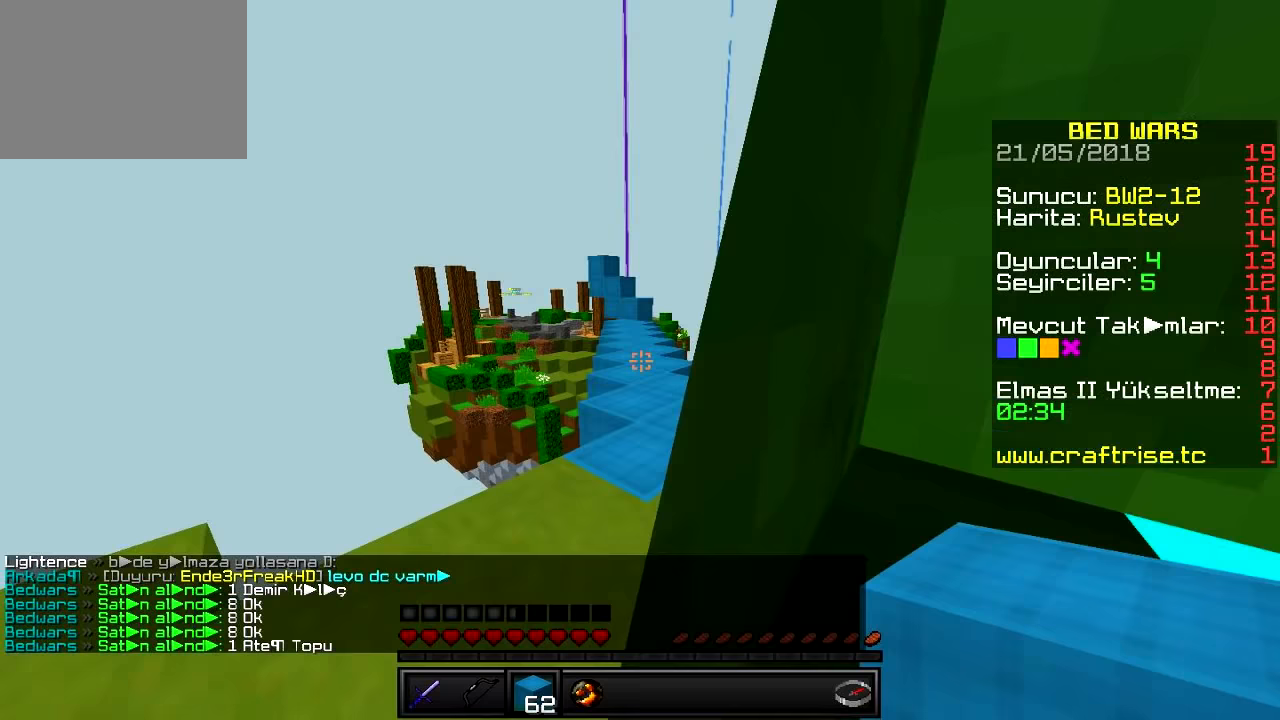
{"keys": ["w"], "events": []}
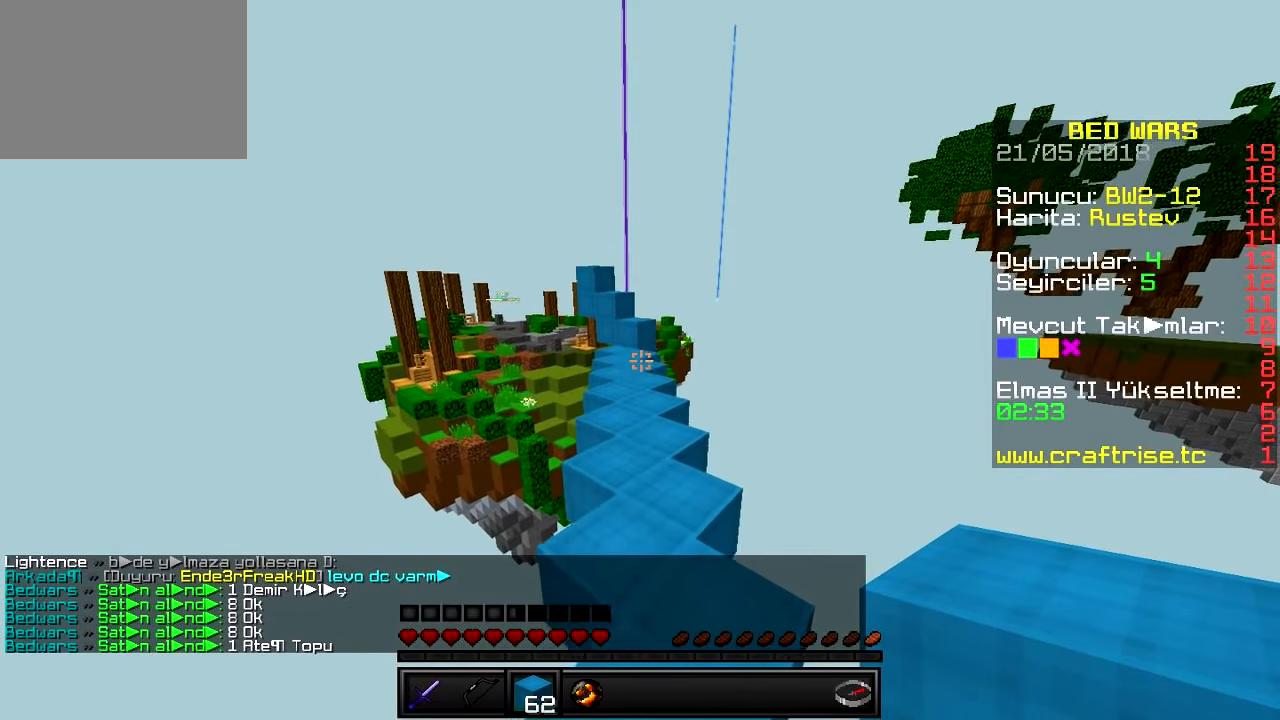
{"keys": ["w"], "events": []}
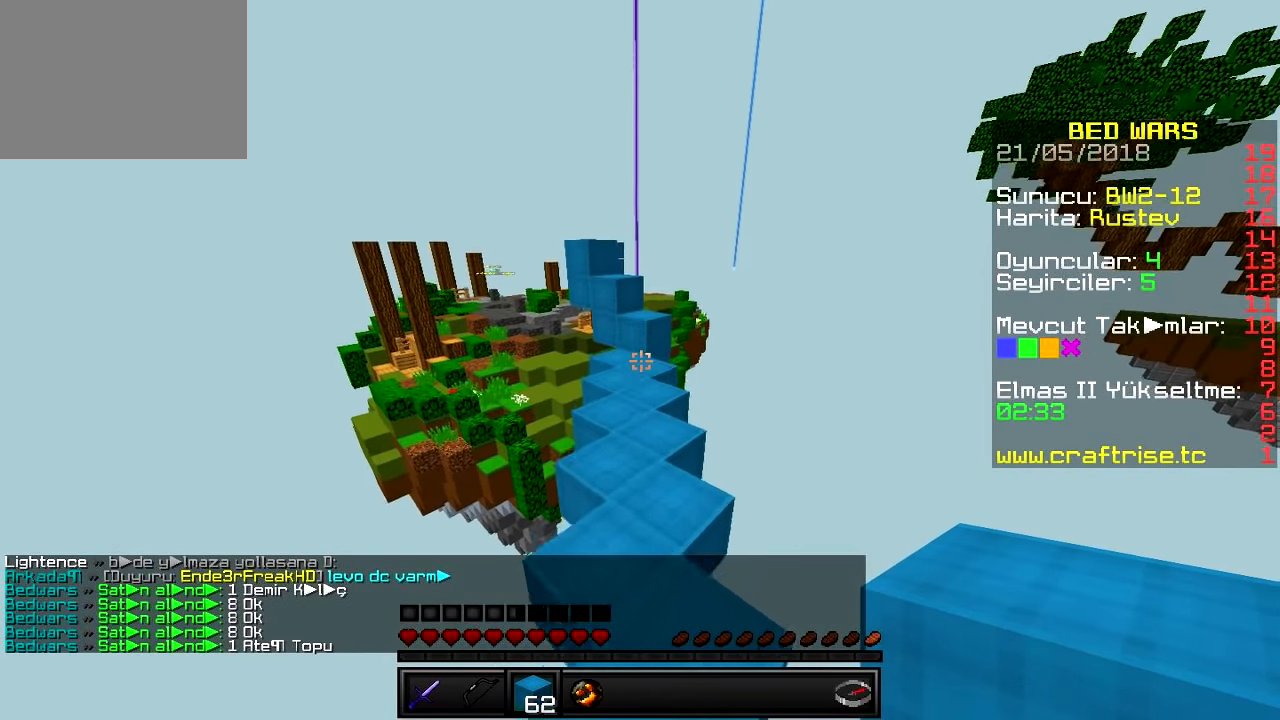
{"keys": ["w"], "events": []}
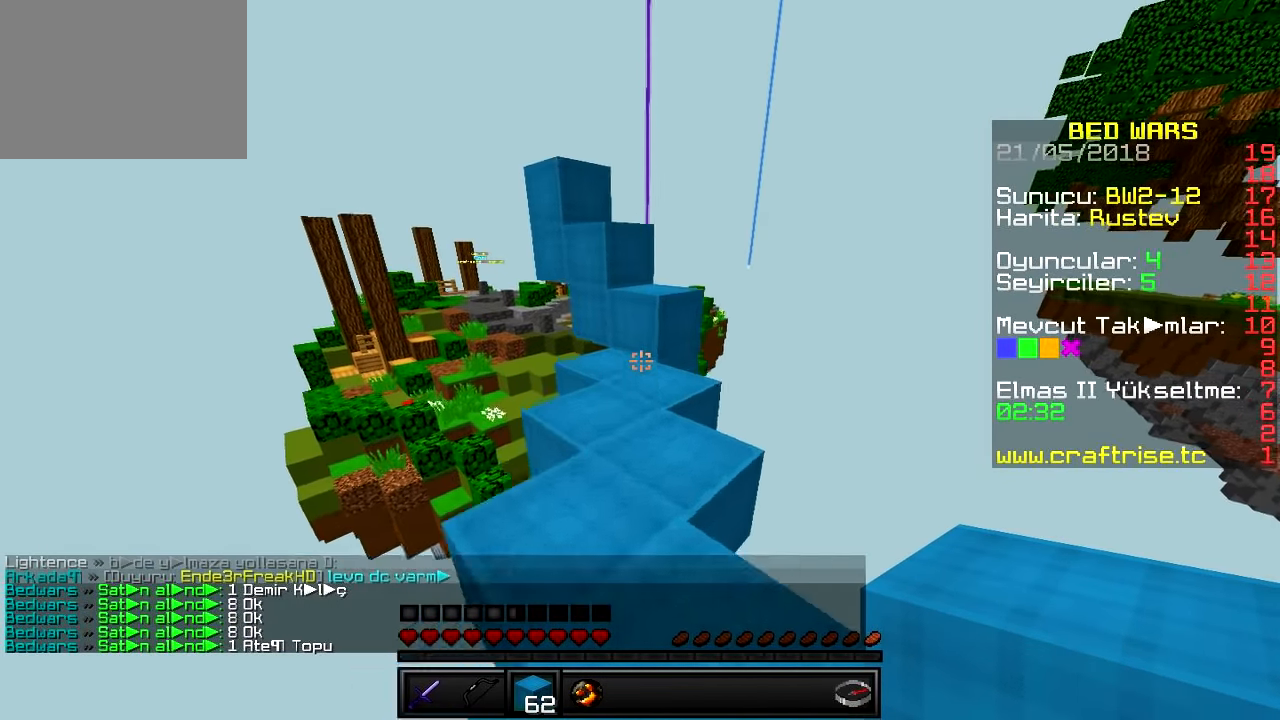
{"keys": ["w"], "events": []}
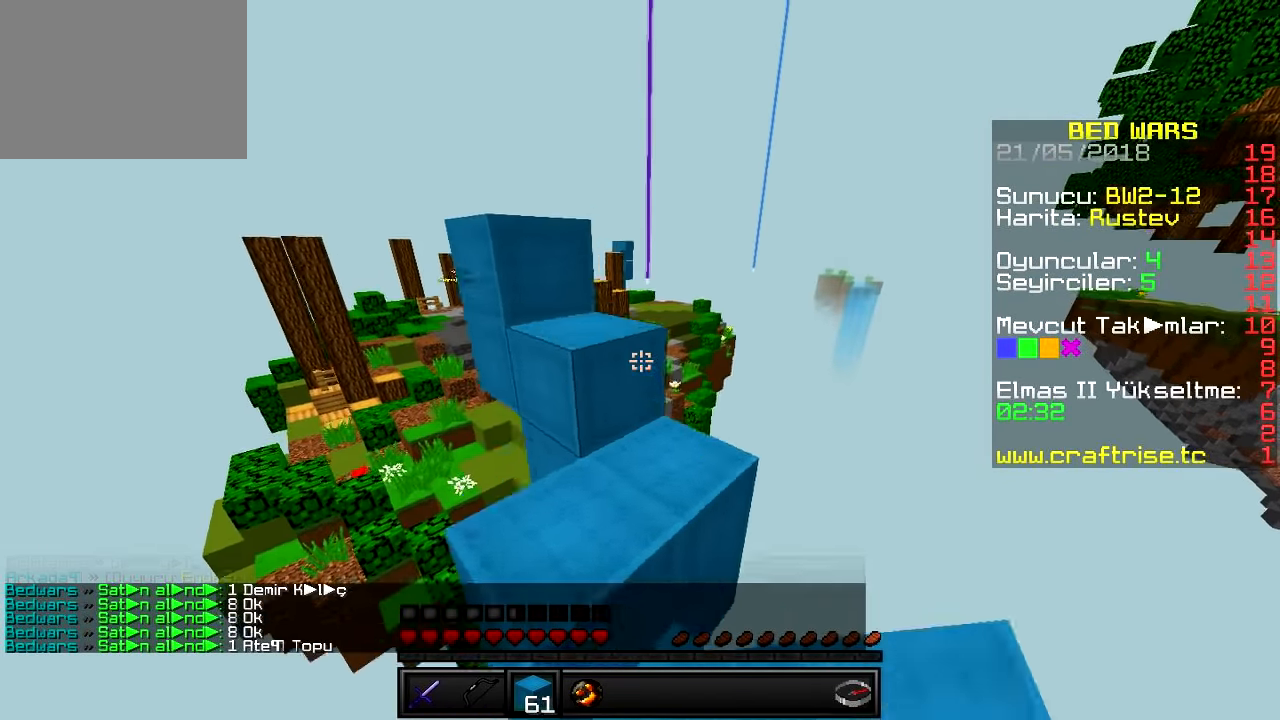
{"keys": ["a", "w"], "events": [[350, "a", "down"]]}
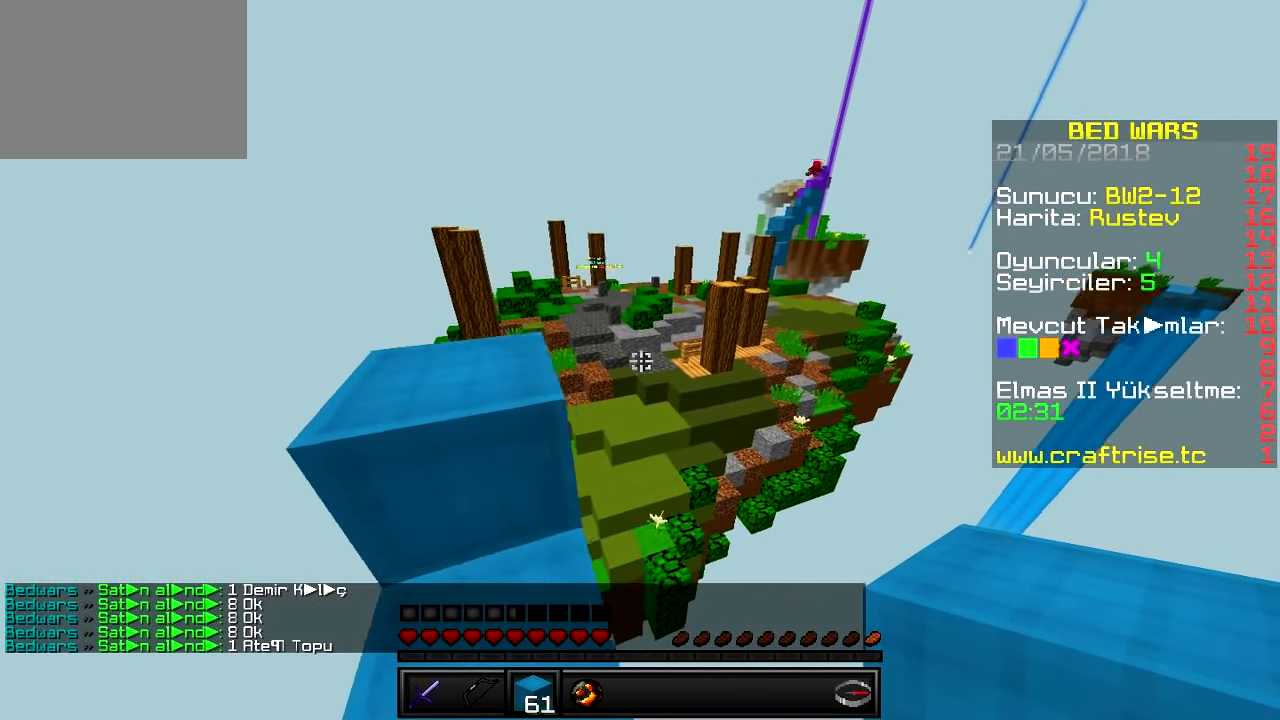
{"keys": ["a", "w"], "events": [[183, "w", "up"], [300, "w", "down"]]}
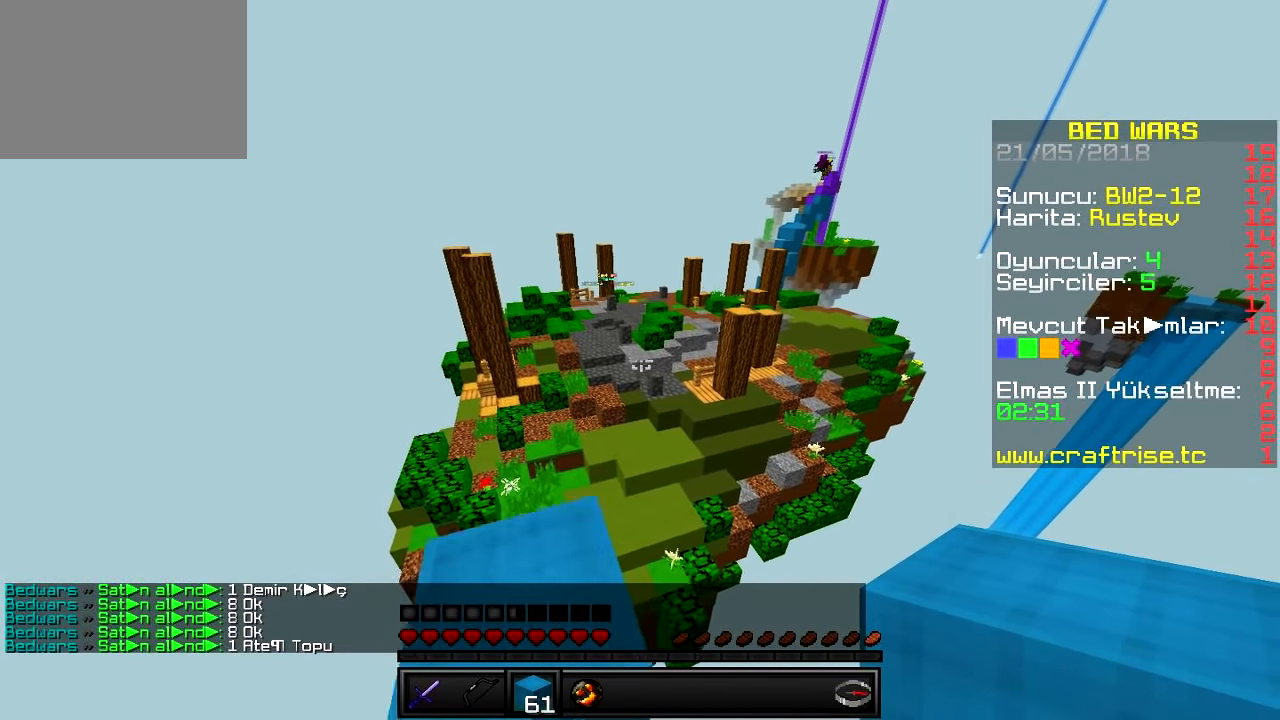
{"keys": ["w"], "events": [[67, "a", "up"], [234, "w", "up"], [367, "w", "down"]]}
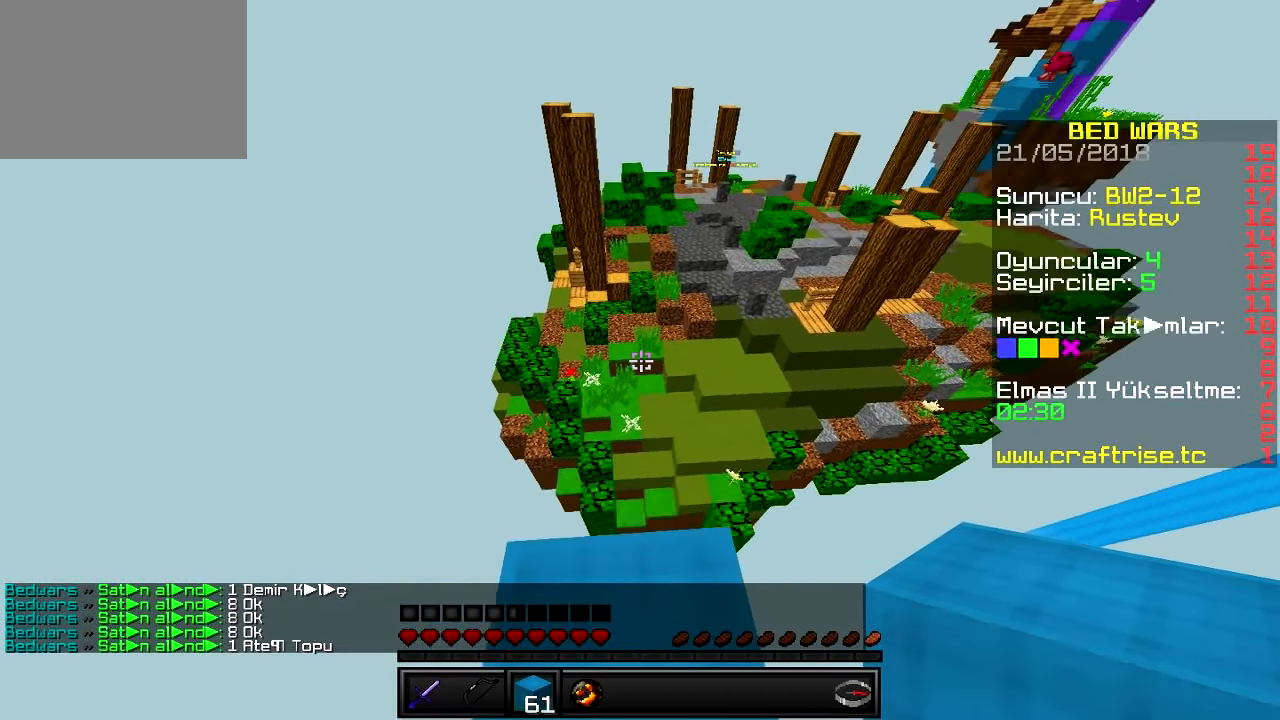
{"keys": ["w"], "events": []}
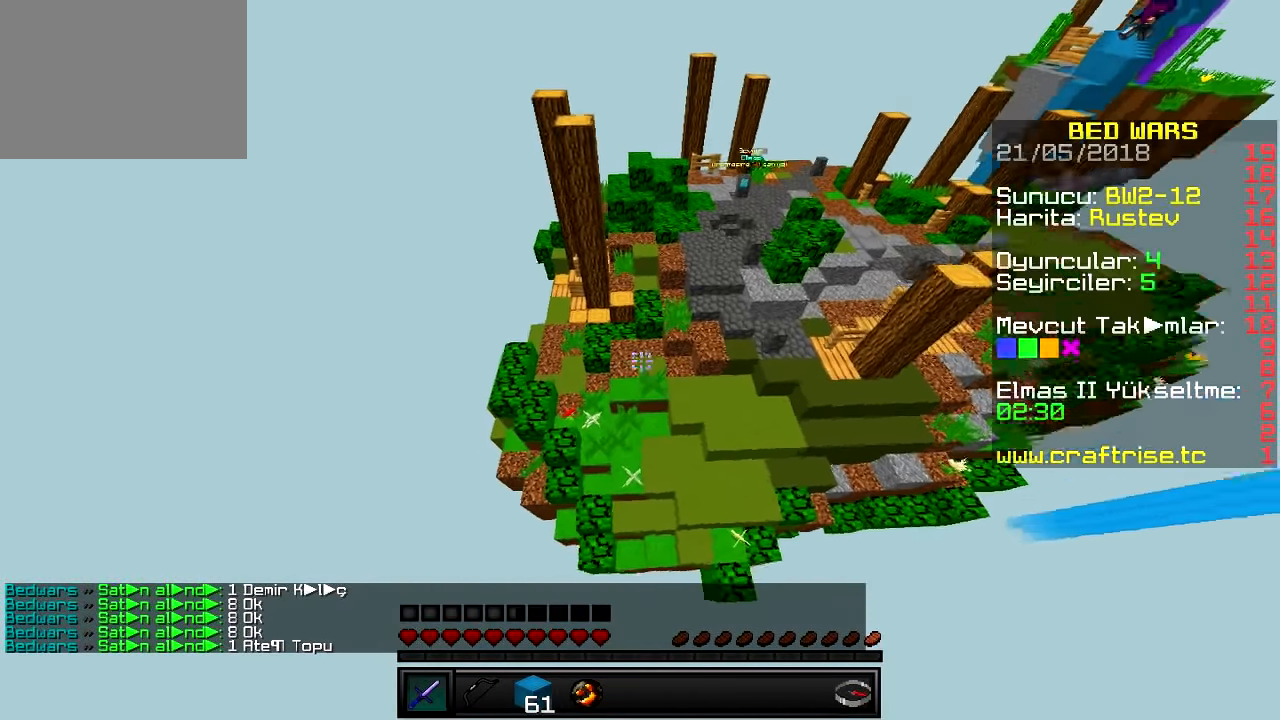
{"keys": ["w"], "events": [[133, "a", "down"], [284, "w", "up"], [434, "a", "up"], [434, "w", "down"]]}
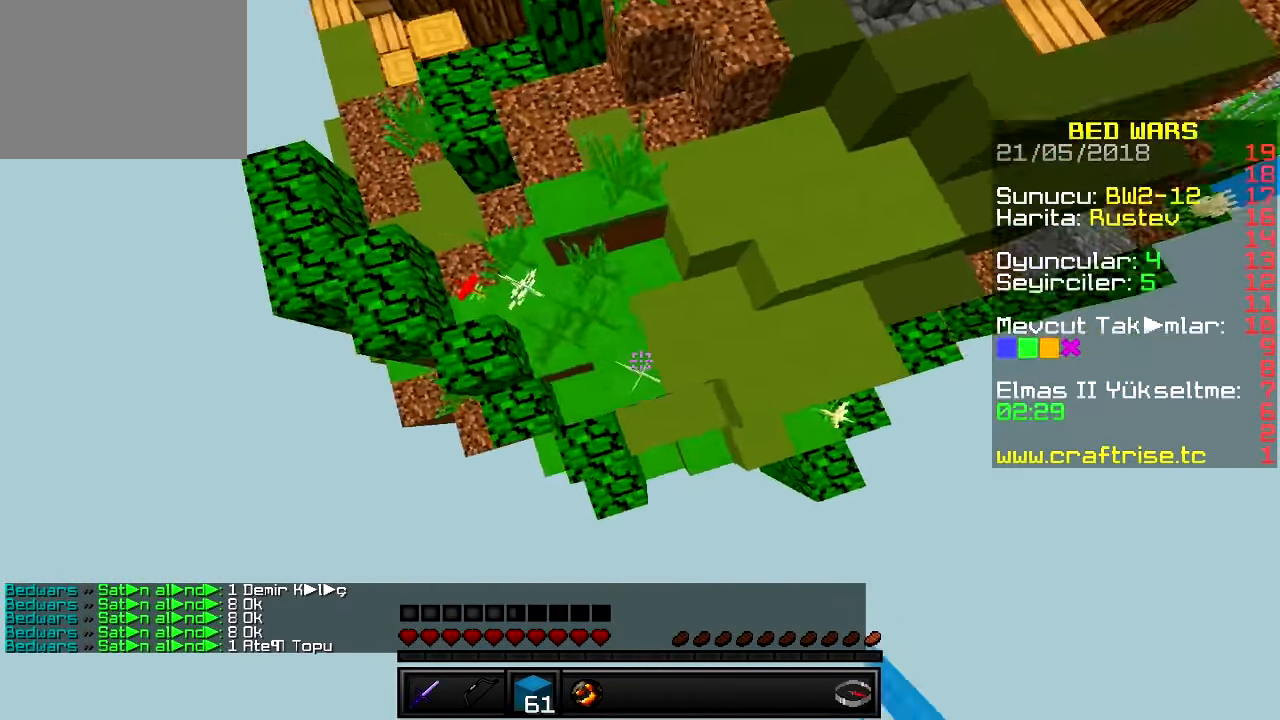
{"keys": ["a", "w"], "events": [[33, "d", "down"], [300, "a", "down"], [400, "d", "up"]]}
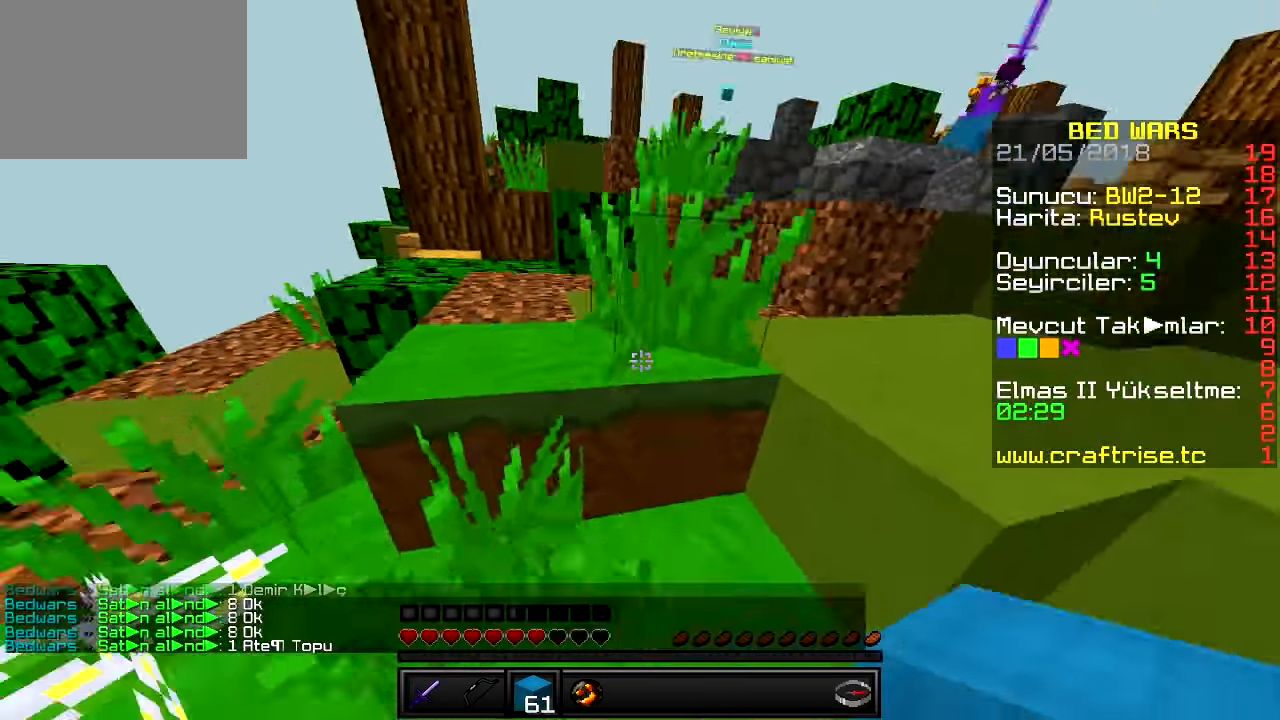
{"keys": ["a", "w"], "events": [[134, "a", "up"], [317, "a", "down"]]}
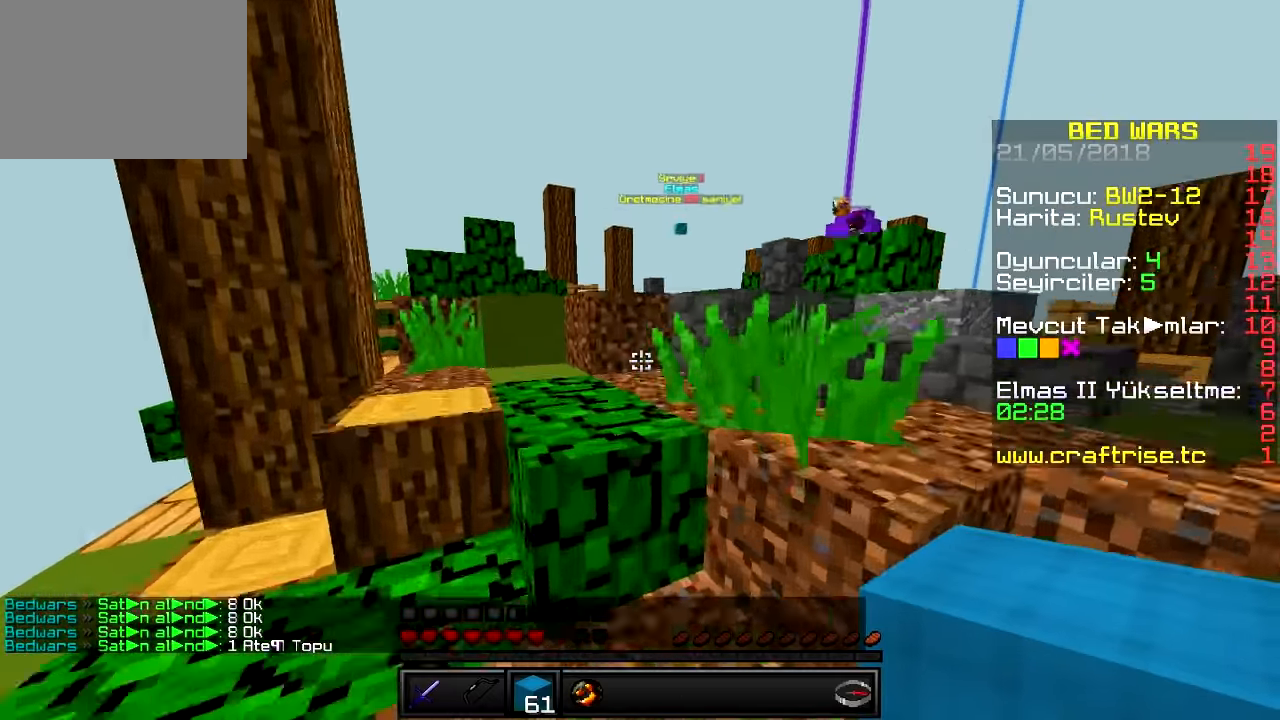
{"keys": ["w"], "events": [[467, "a", "up"]]}
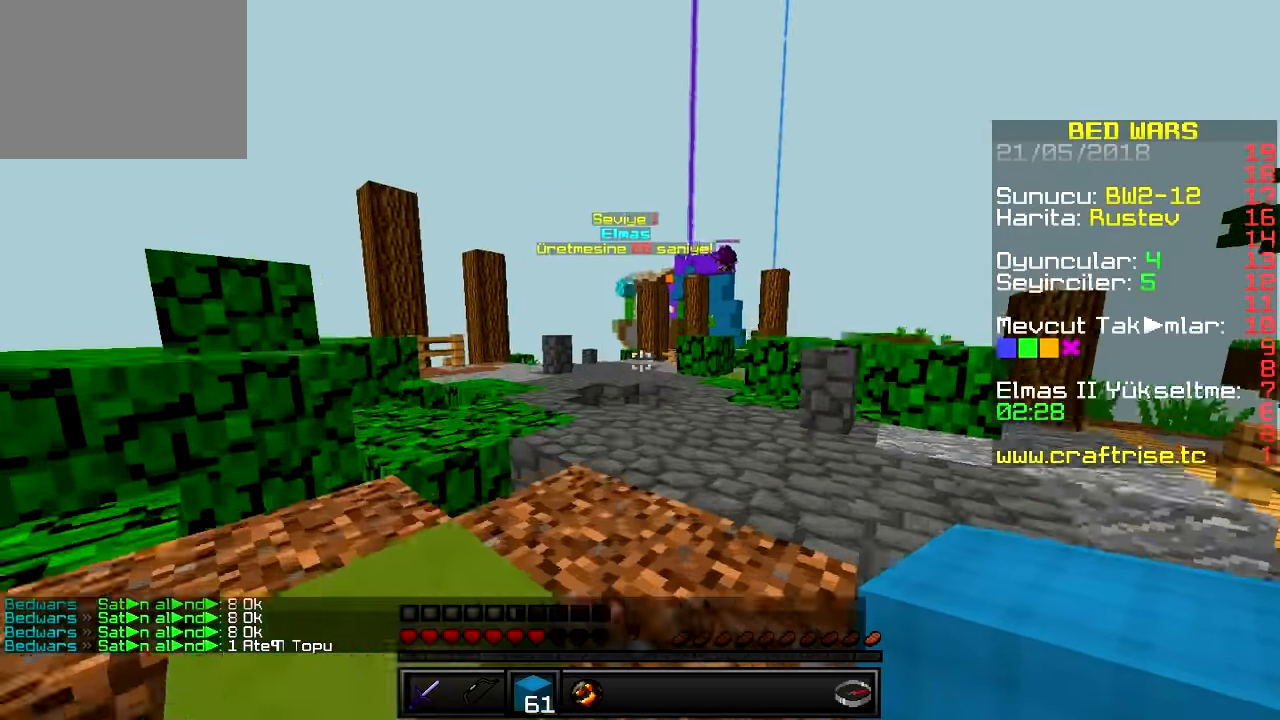
{"keys": ["a", "w"], "events": [[100, "a", "down"]]}
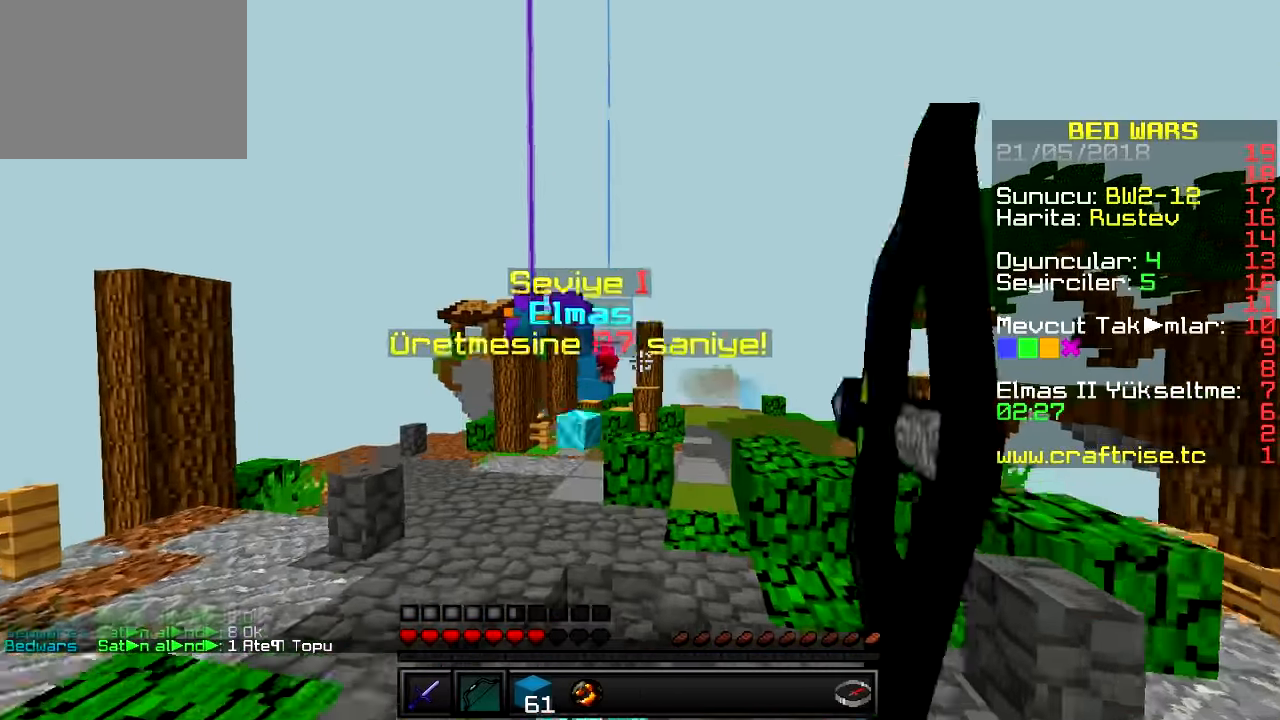
{"keys": ["a", "w"], "events": []}
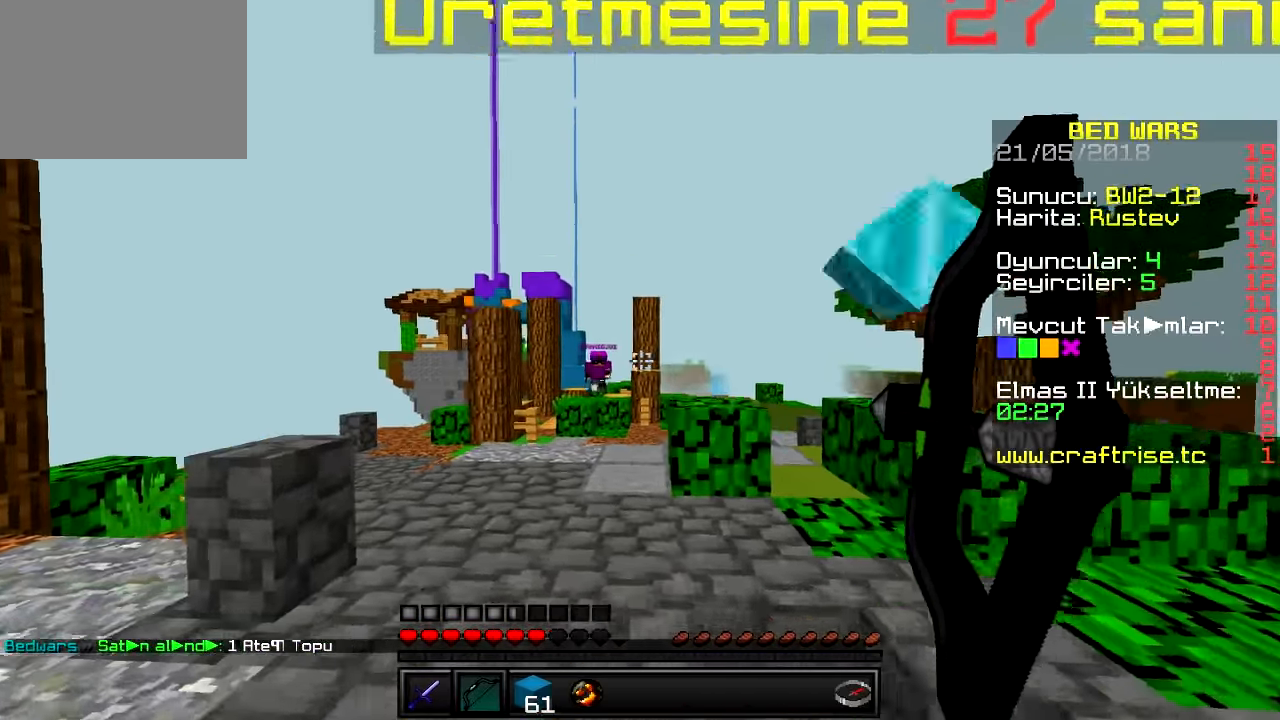
{"keys": ["w"], "events": [[383, "a", "up"]]}
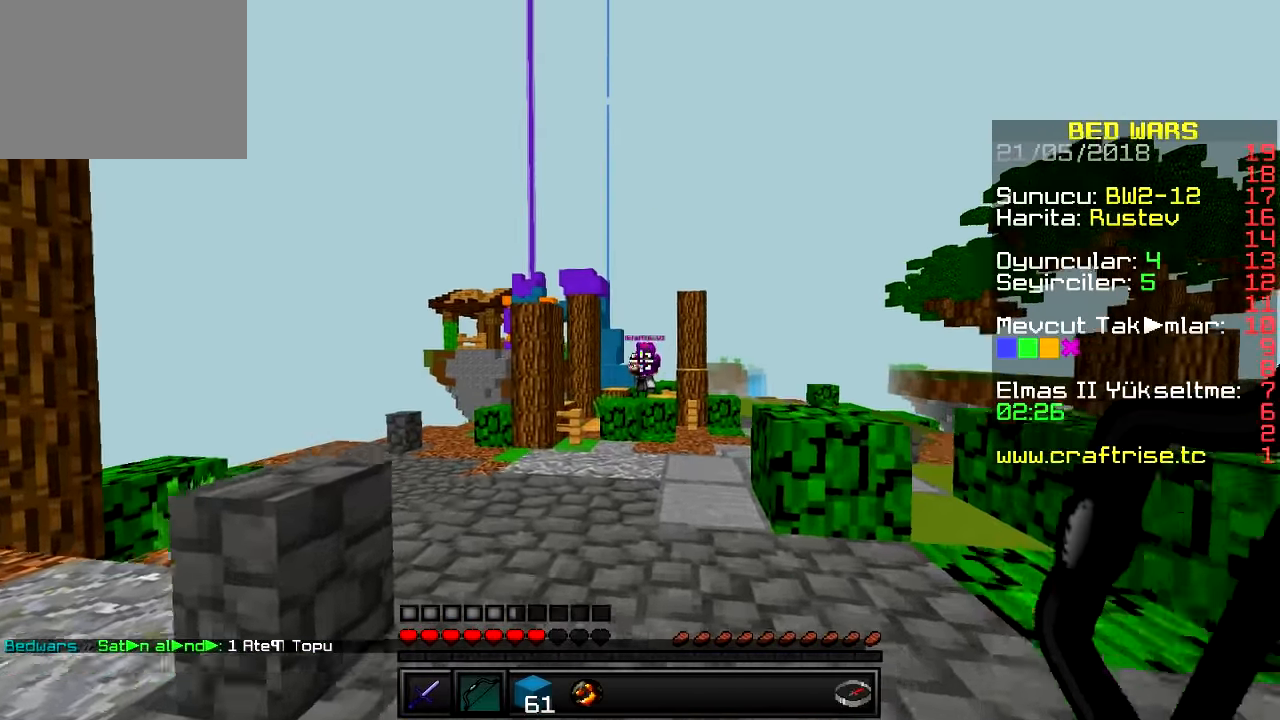
{"keys": ["w"], "events": []}
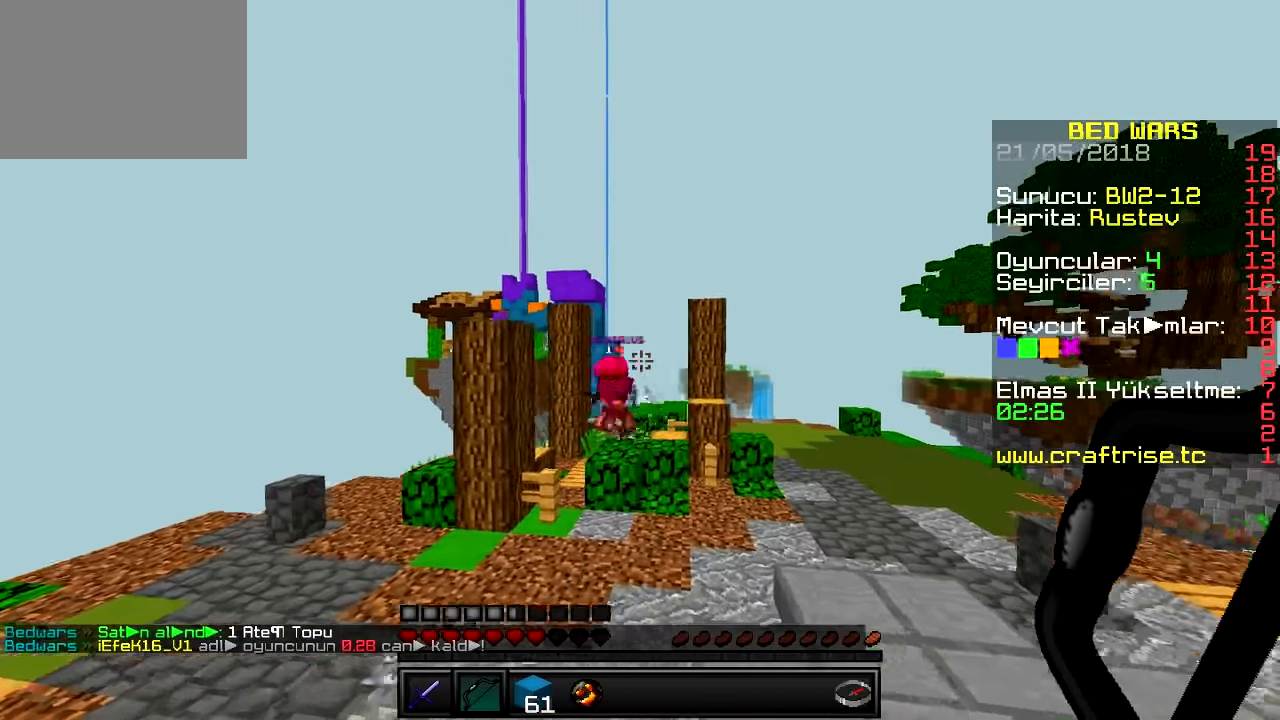
{"keys": ["w"], "events": []}
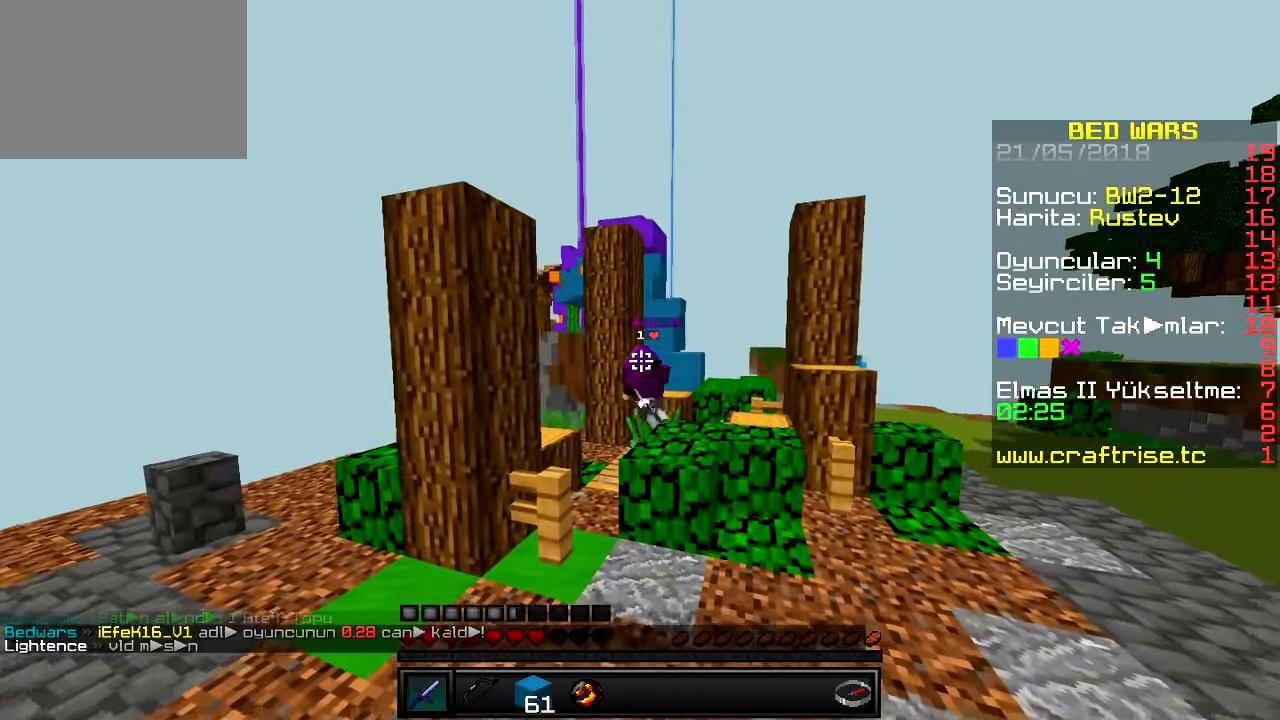
{"keys": ["w"], "events": []}
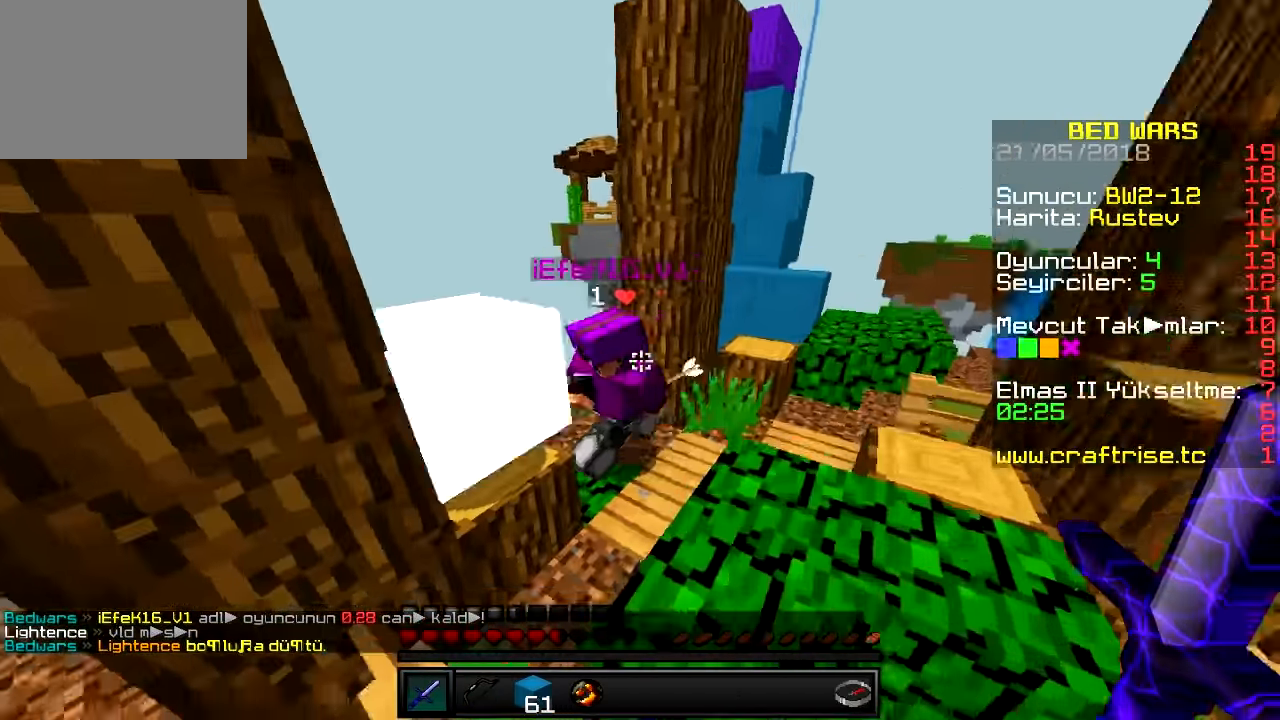
{"keys": ["d", "w"], "events": [[333, "d", "down"]]}
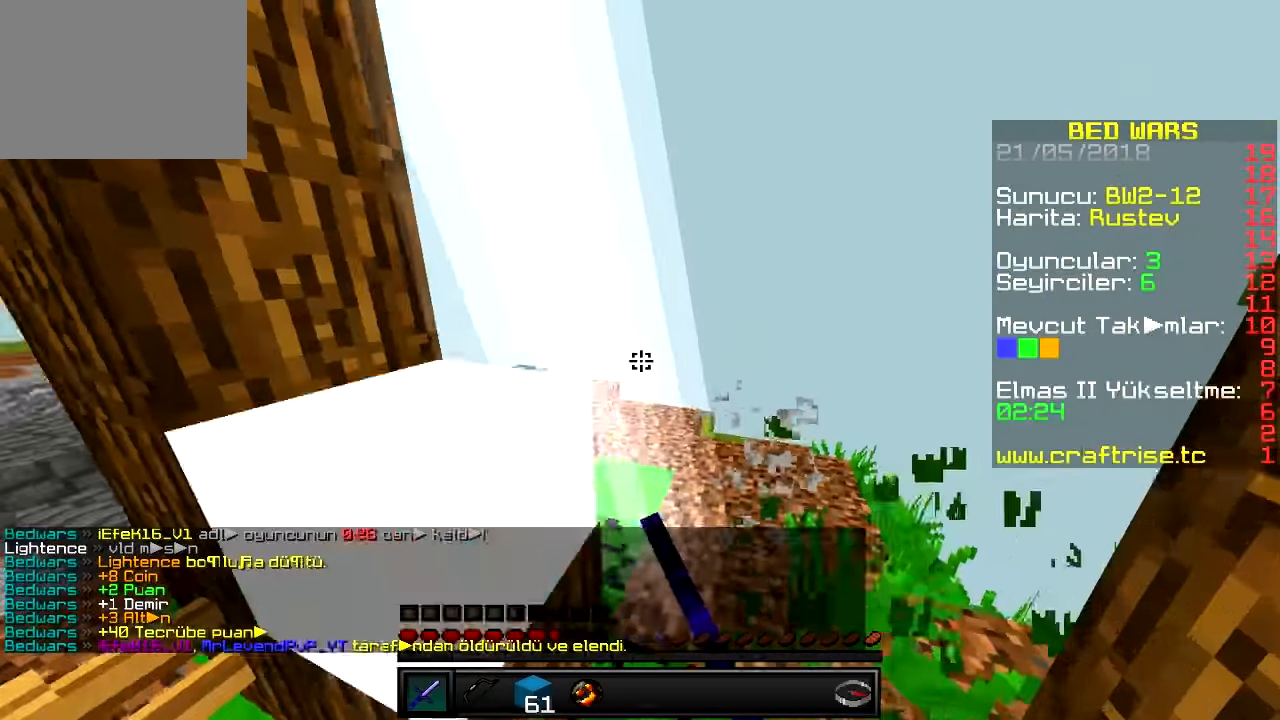
{"keys": [], "events": [[284, "a", "down"], [284, "d", "up"], [434, "a", "up"], [484, "w", "up"]]}